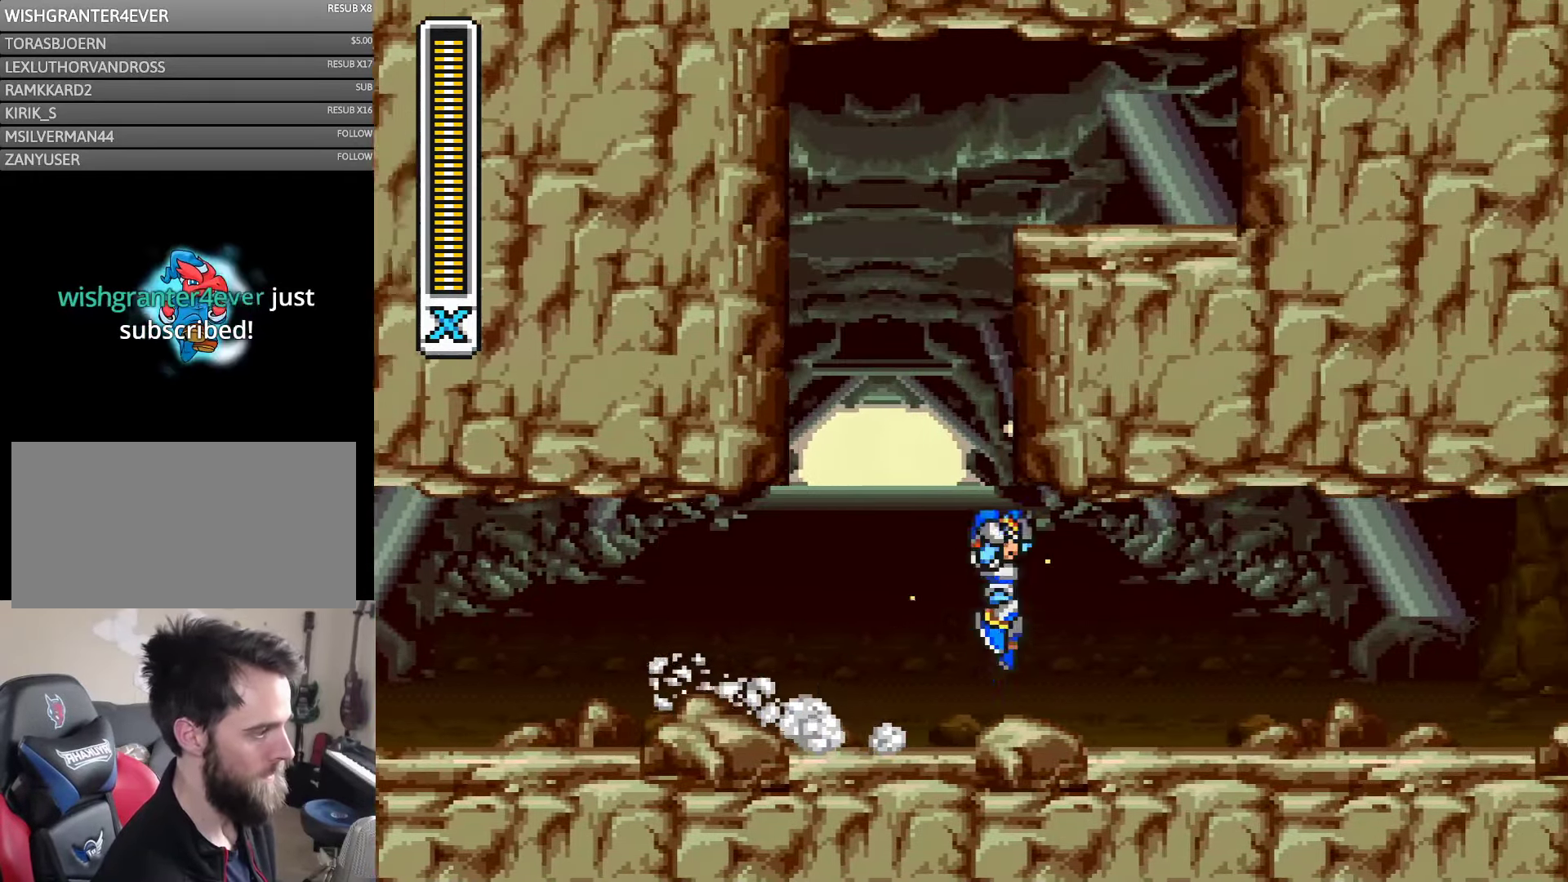
Gameplay with a controller (Nintendo layout); each line is a JSON object with the inputs held at the frame after it (dt_ms = milliseconds from this image to that frame). "events" lists button and stick changes between this image and that frame as [ms after this image, input, new state], when the widget could be followed in between. Not read: L3 R3.
{"dt_ms": 500, "buttons": ["A", "Y", "DPAD_UP", "DPAD_RIGHT"], "events": [[33, "B", "down"], [133, "B", "up"], [166, "A", "up"], [400, "A", "down"], [500, "DPAD_UP", "down"]]}
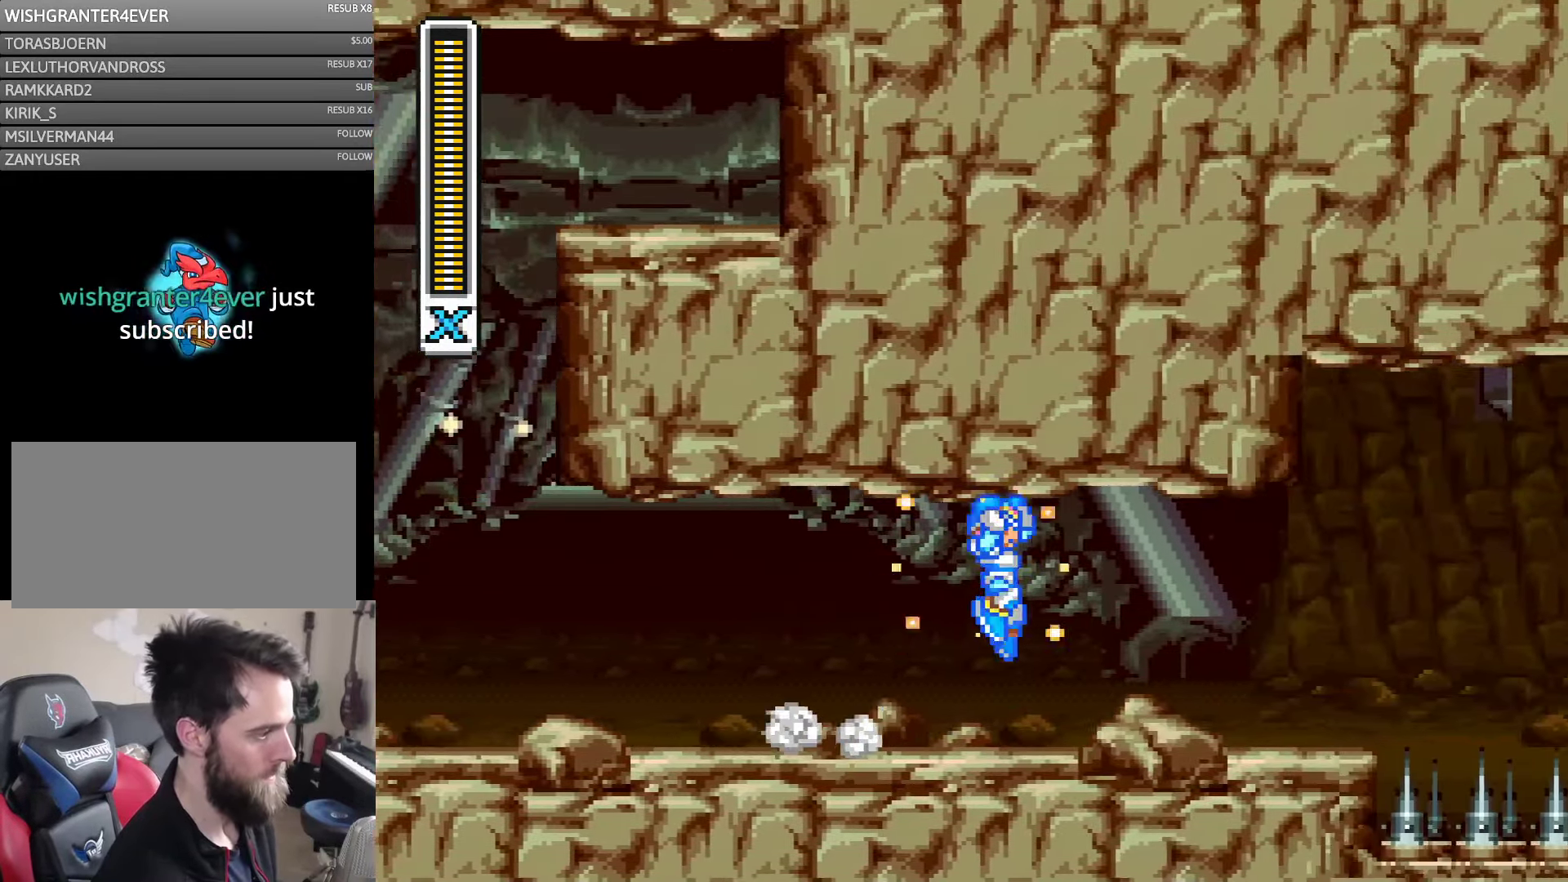
{"dt_ms": 500, "buttons": ["A", "Y", "DPAD_UP", "DPAD_RIGHT"]}
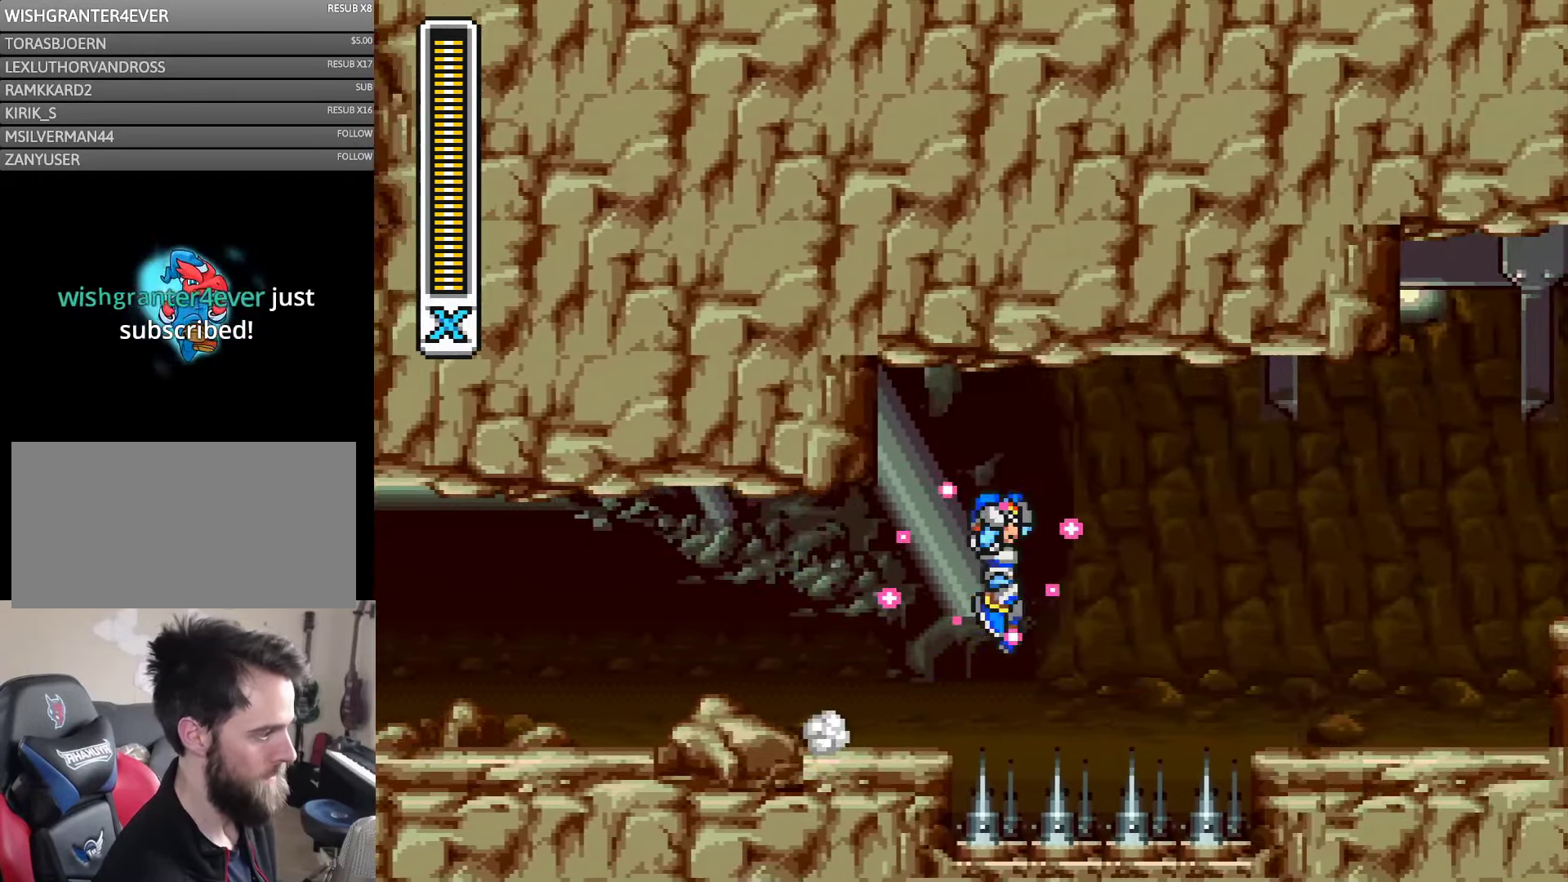
{"dt_ms": 500, "buttons": ["Y", "DPAD_RIGHT"], "events": [[50, "B", "down"], [233, "B", "up"], [267, "A", "up"], [267, "DPAD_UP", "up"]]}
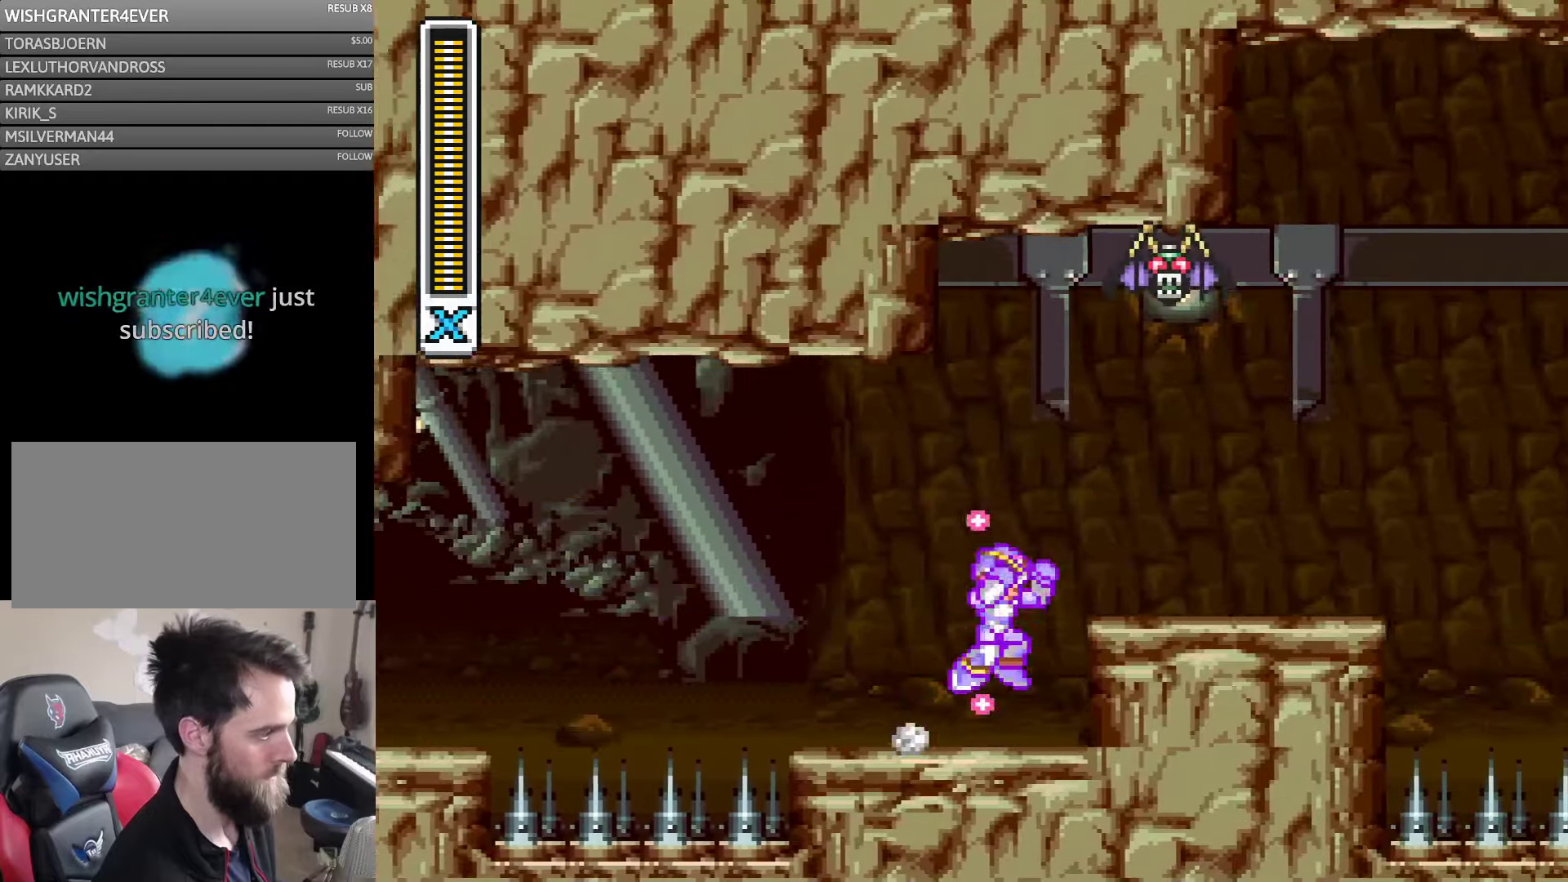
{"dt_ms": 500, "buttons": ["A", "B", "Y", "DPAD_UP", "DPAD_RIGHT"], "events": [[67, "A", "down"], [100, "B", "down"], [100, "DPAD_UP", "down"], [233, "B", "up"], [267, "A", "up"], [300, "DPAD_UP", "up"], [467, "A", "down"], [500, "B", "down"], [500, "DPAD_UP", "down"]]}
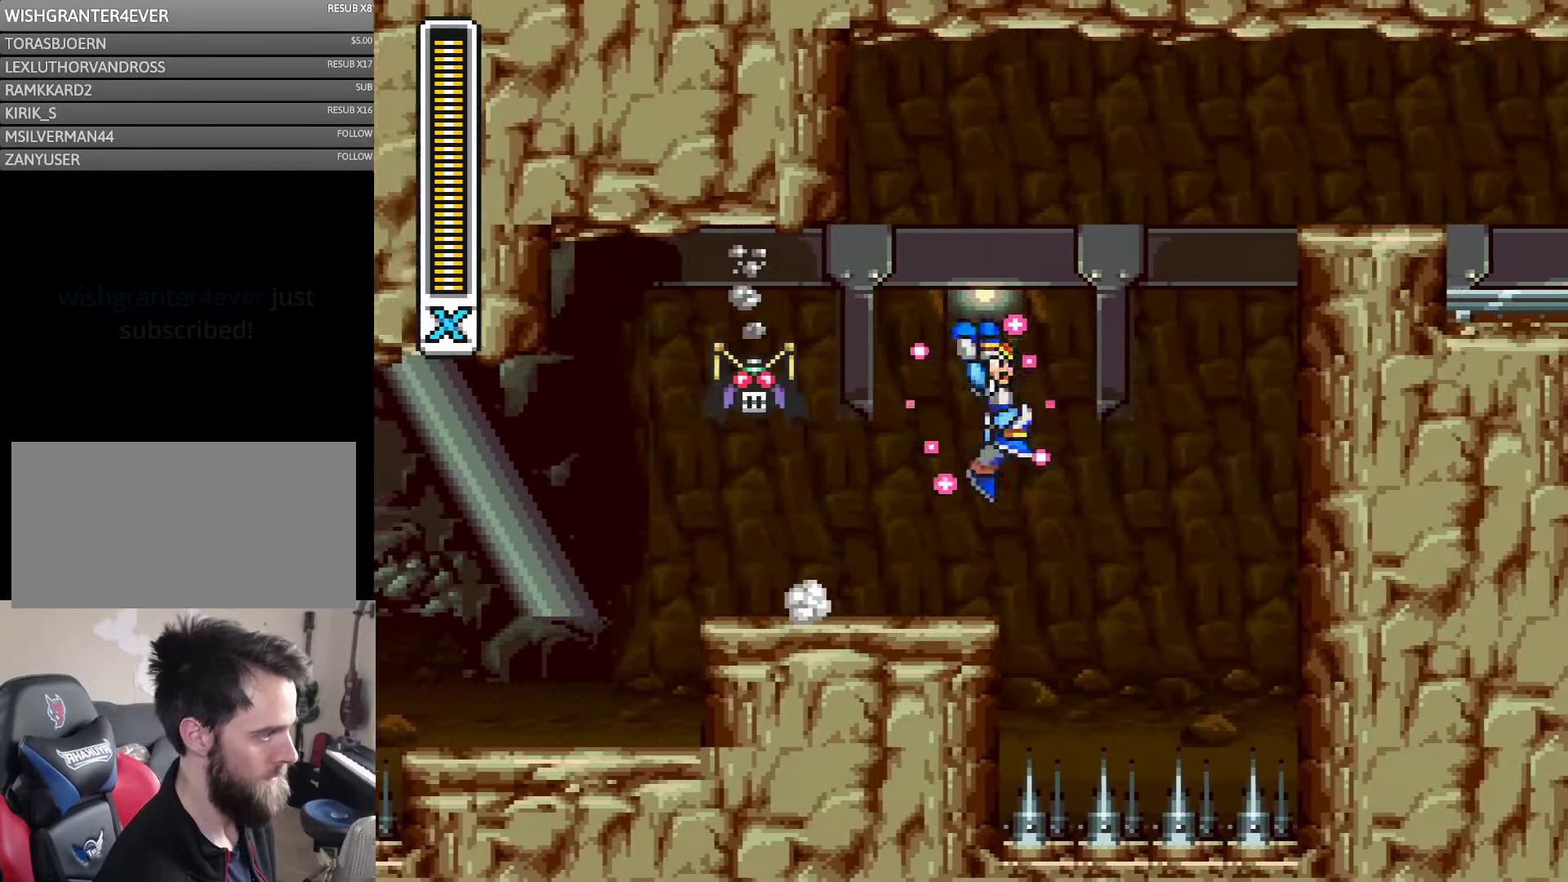
{"dt_ms": 500, "buttons": ["A", "B", "Y", "DPAD_UP", "DPAD_RIGHT"], "events": [[400, "B", "up"], [500, "B", "down"]]}
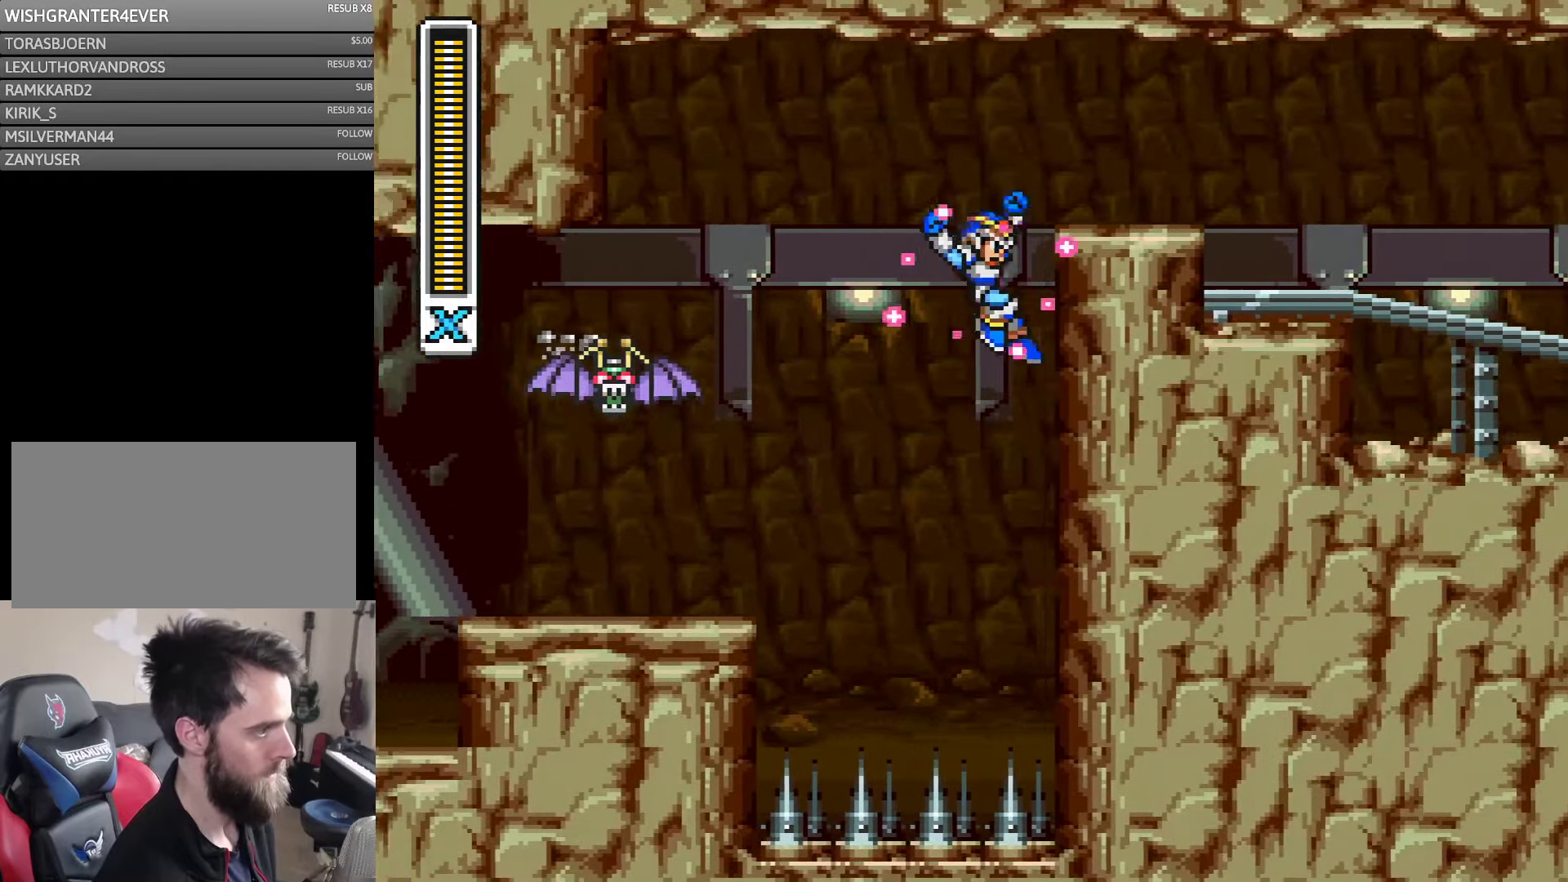
{"dt_ms": 500, "buttons": ["A", "B", "Y", "DPAD_UP", "DPAD_RIGHT"], "events": []}
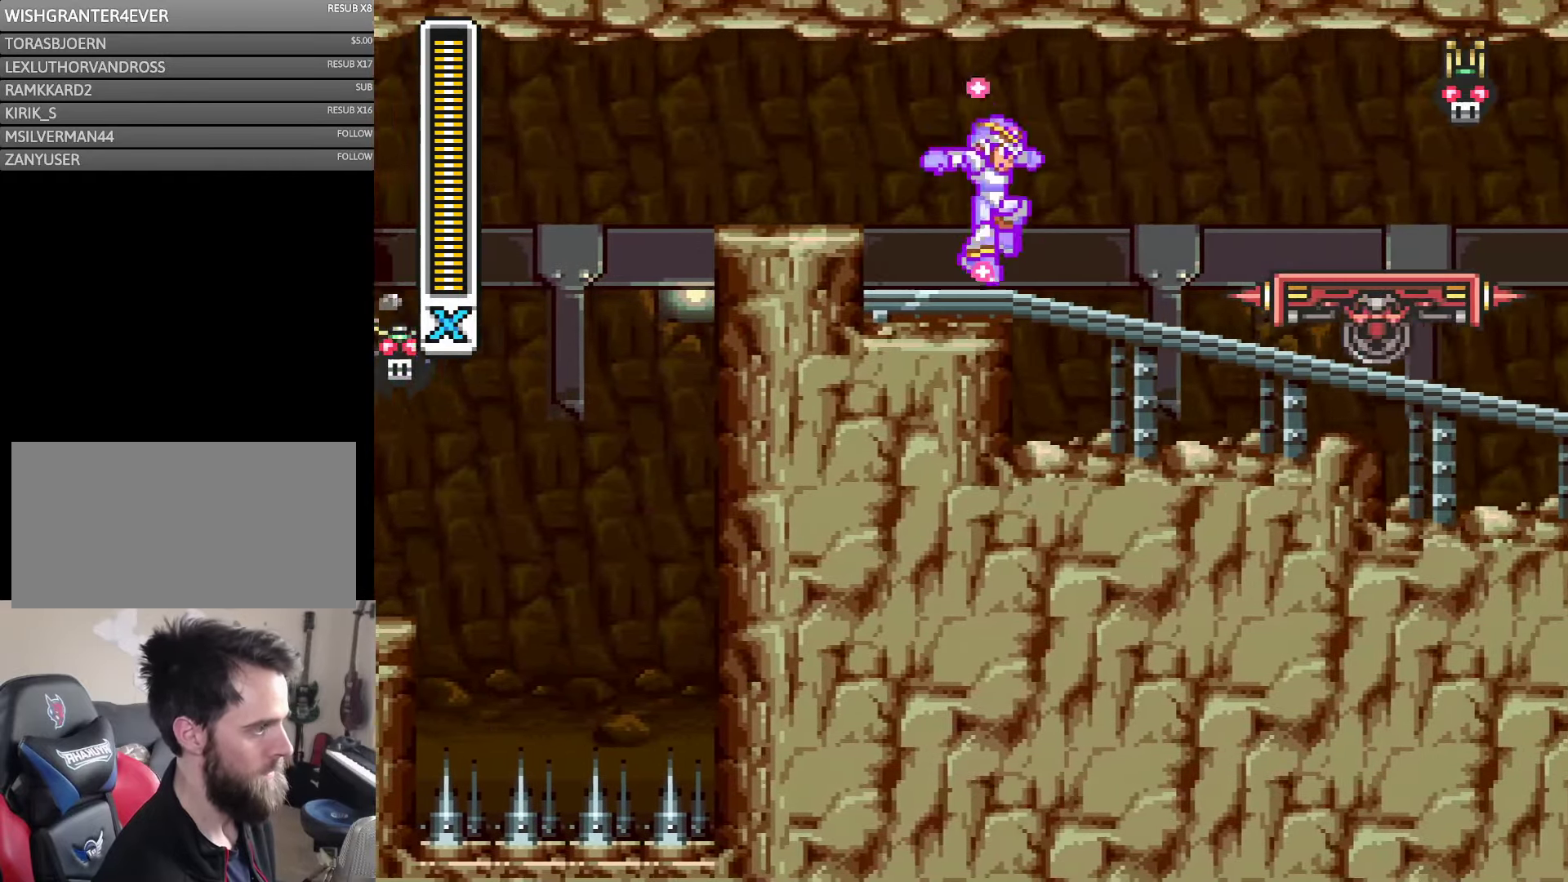
{"dt_ms": 1000, "buttons": []}
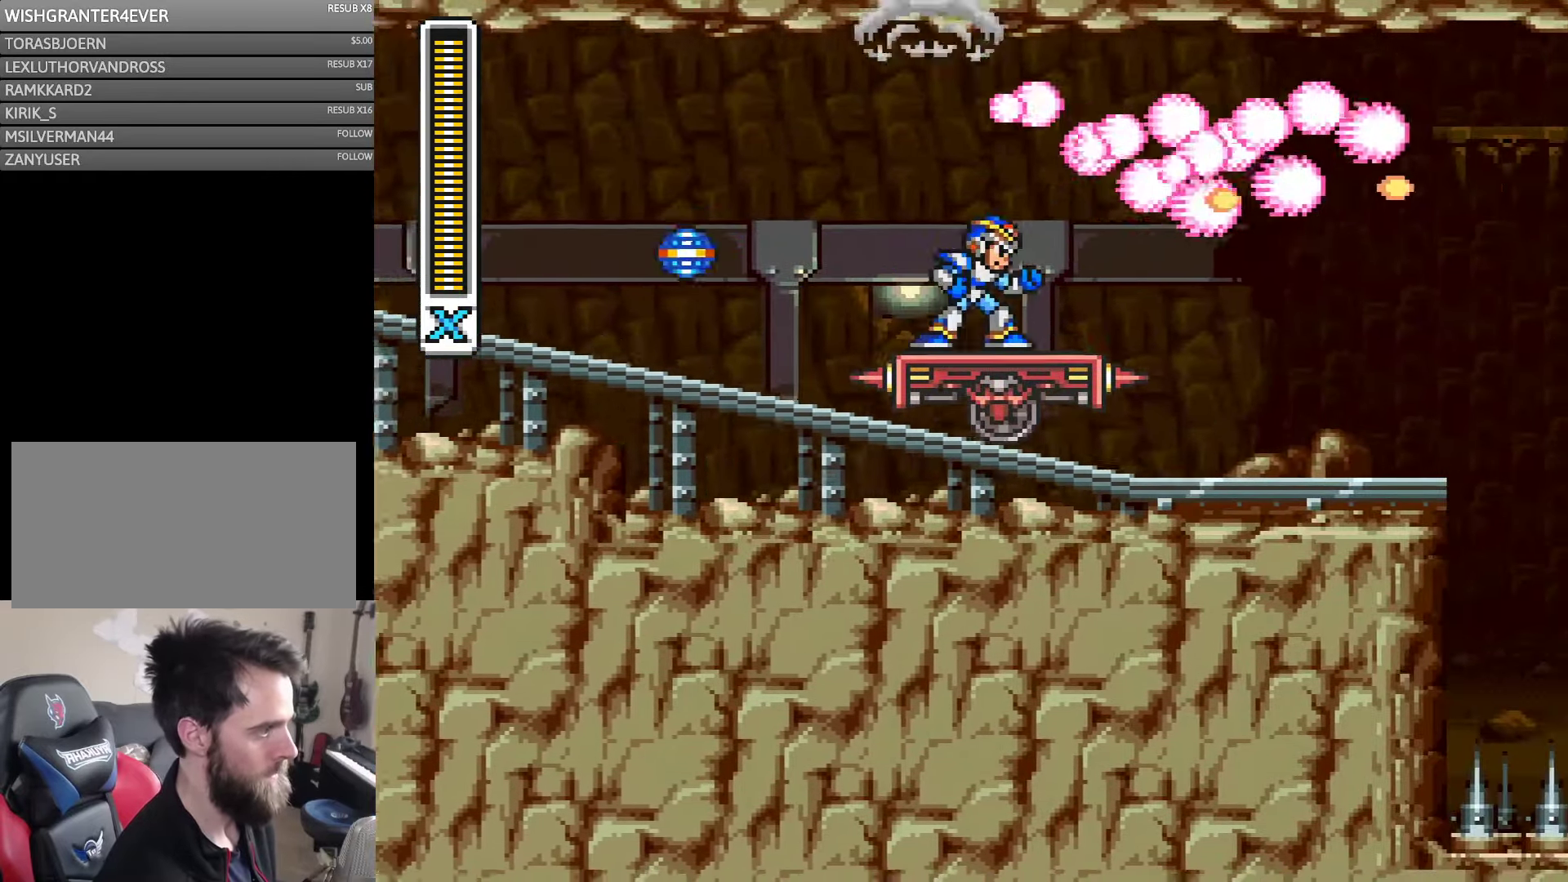
{"dt_ms": 500, "buttons": [], "events": [[33, "Y", "down"], [100, "Y", "up"], [150, "Y", "down"], [233, "Y", "up"], [300, "DPAD_RIGHT", "down"], [300, "Y", "down"], [367, "DPAD_RIGHT", "up"], [367, "Y", "up"], [433, "Y", "down"], [500, "Y", "up"]]}
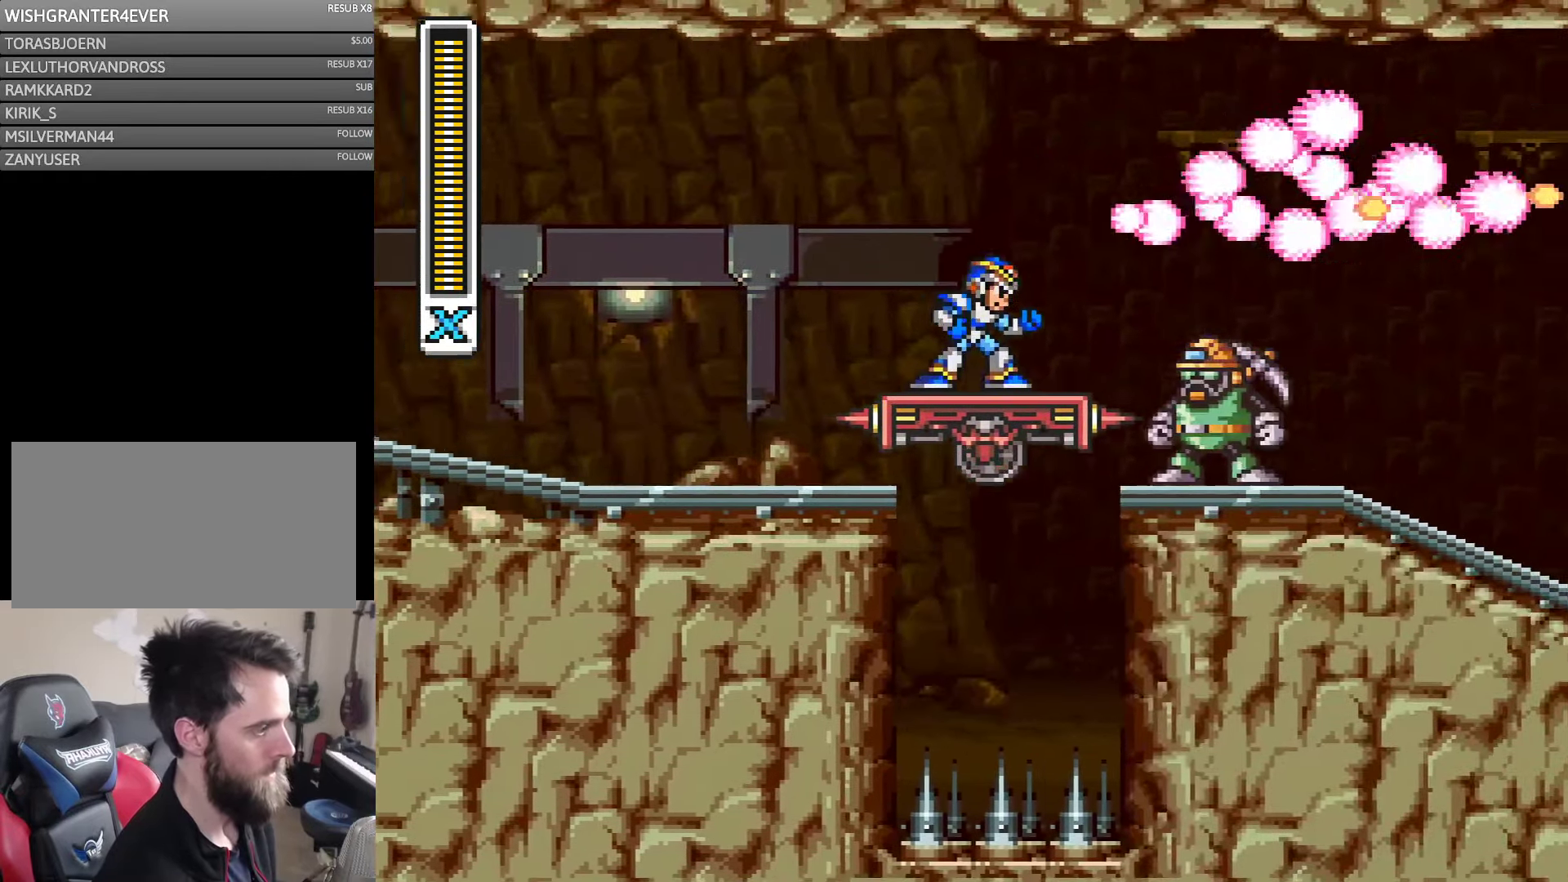
{"dt_ms": 500, "buttons": ["Y"], "events": [[67, "Y", "down"], [117, "Y", "up"], [200, "Y", "down"], [267, "Y", "up"], [317, "Y", "down"], [383, "Y", "up"], [467, "Y", "down"]]}
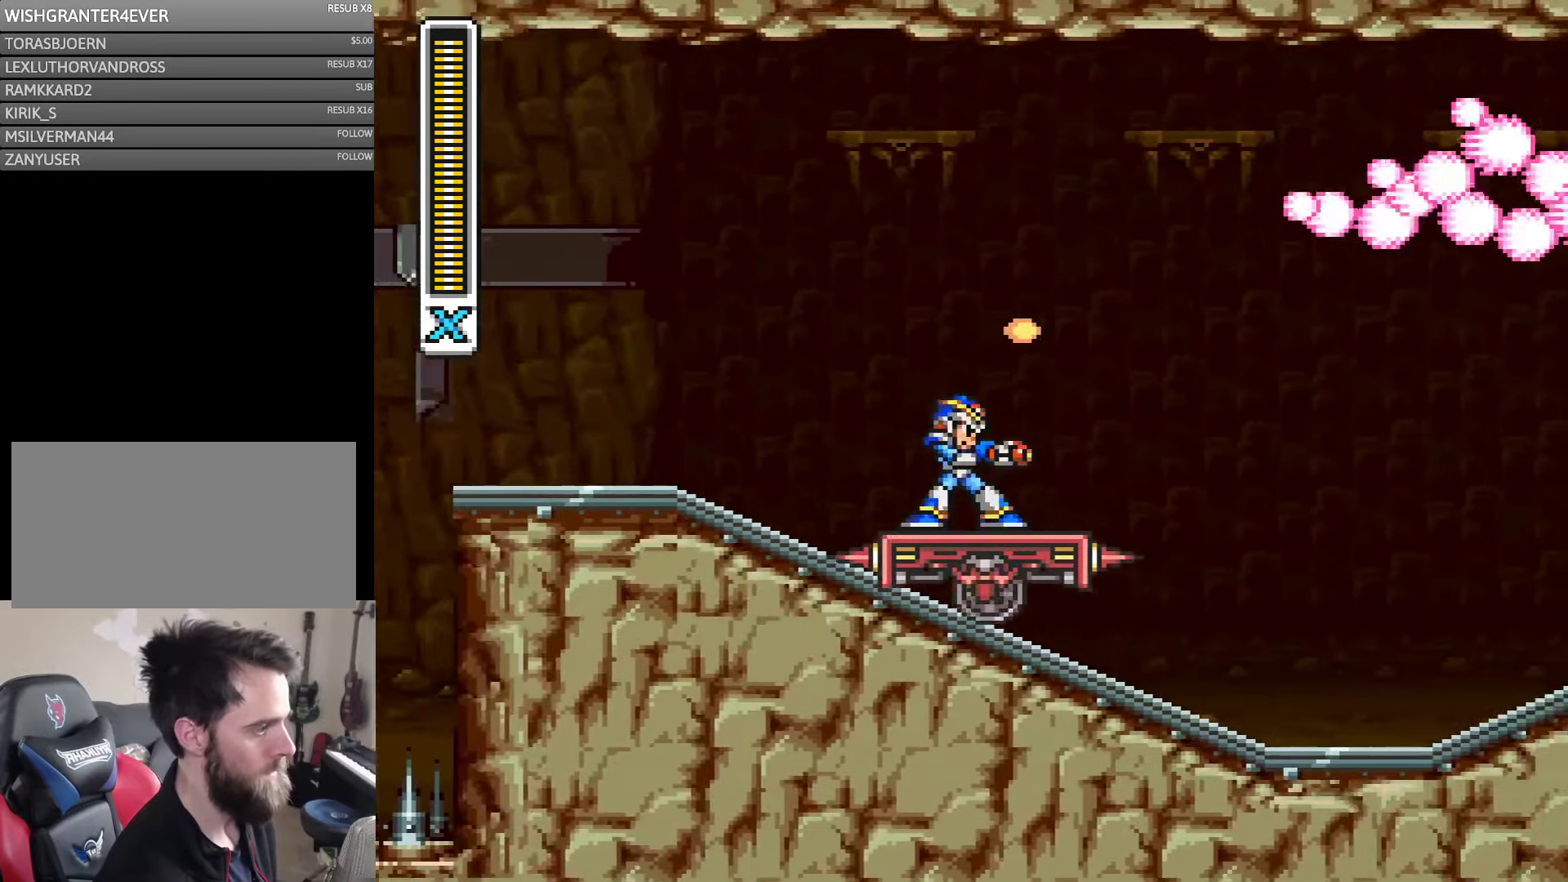
{"dt_ms": 500, "buttons": [], "events": [[33, "Y", "up"], [117, "Y", "down"], [183, "Y", "up"], [267, "Y", "down"], [300, "DPAD_RIGHT", "down"], [317, "Y", "up"], [400, "DPAD_RIGHT", "up"], [400, "Y", "down"], [467, "Y", "up"]]}
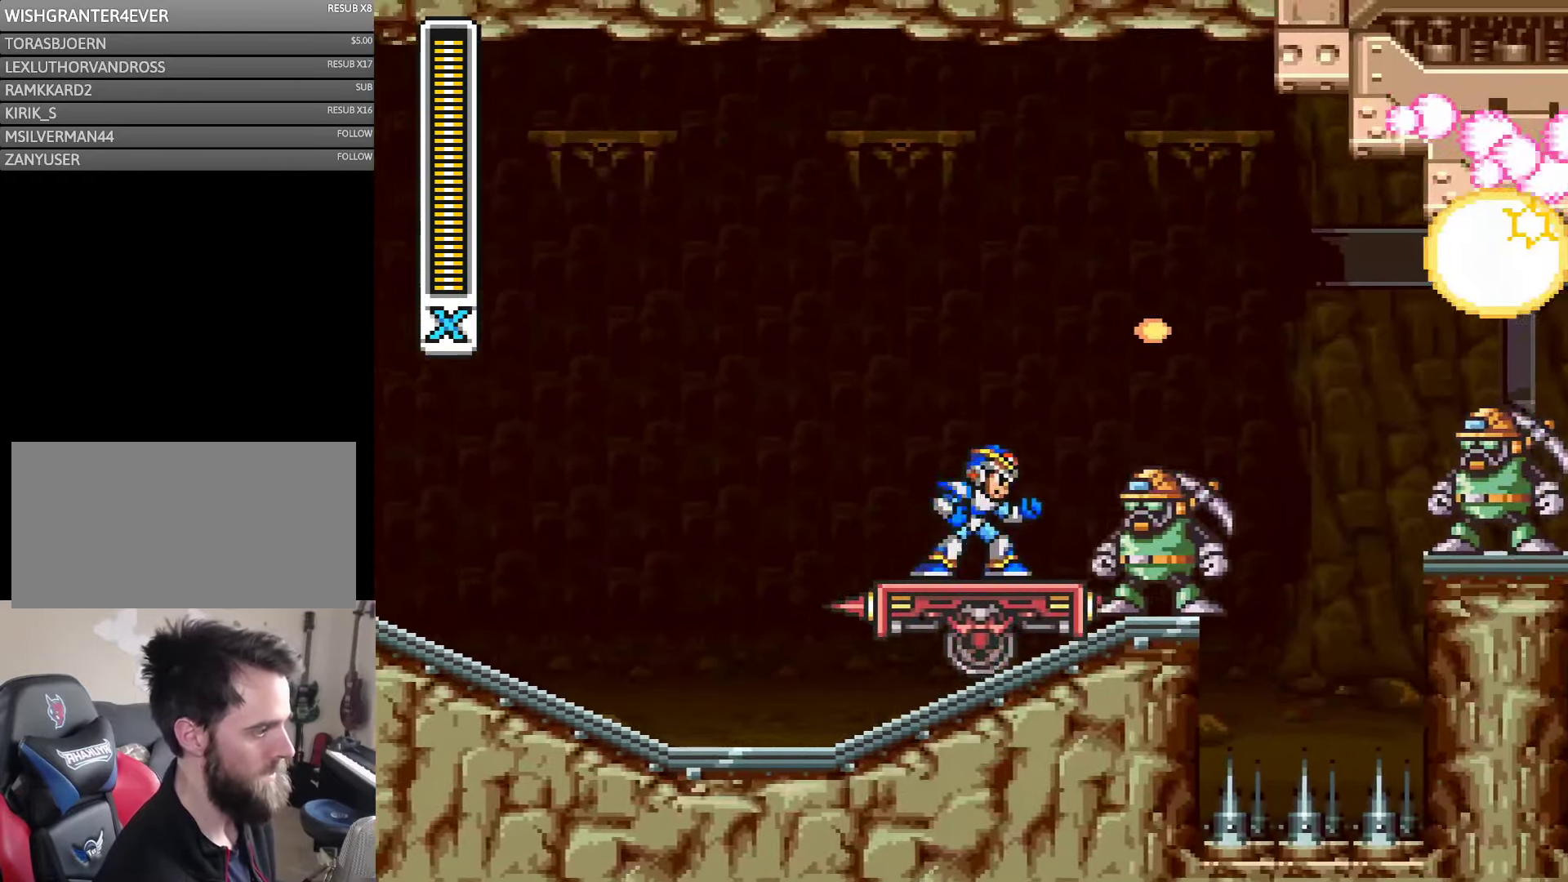
{"dt_ms": 500, "buttons": [], "events": [[17, "Y", "down"], [83, "Y", "up"], [150, "Y", "down"], [233, "Y", "up"], [300, "Y", "down"], [350, "Y", "up"], [417, "Y", "down"], [500, "Y", "up"]]}
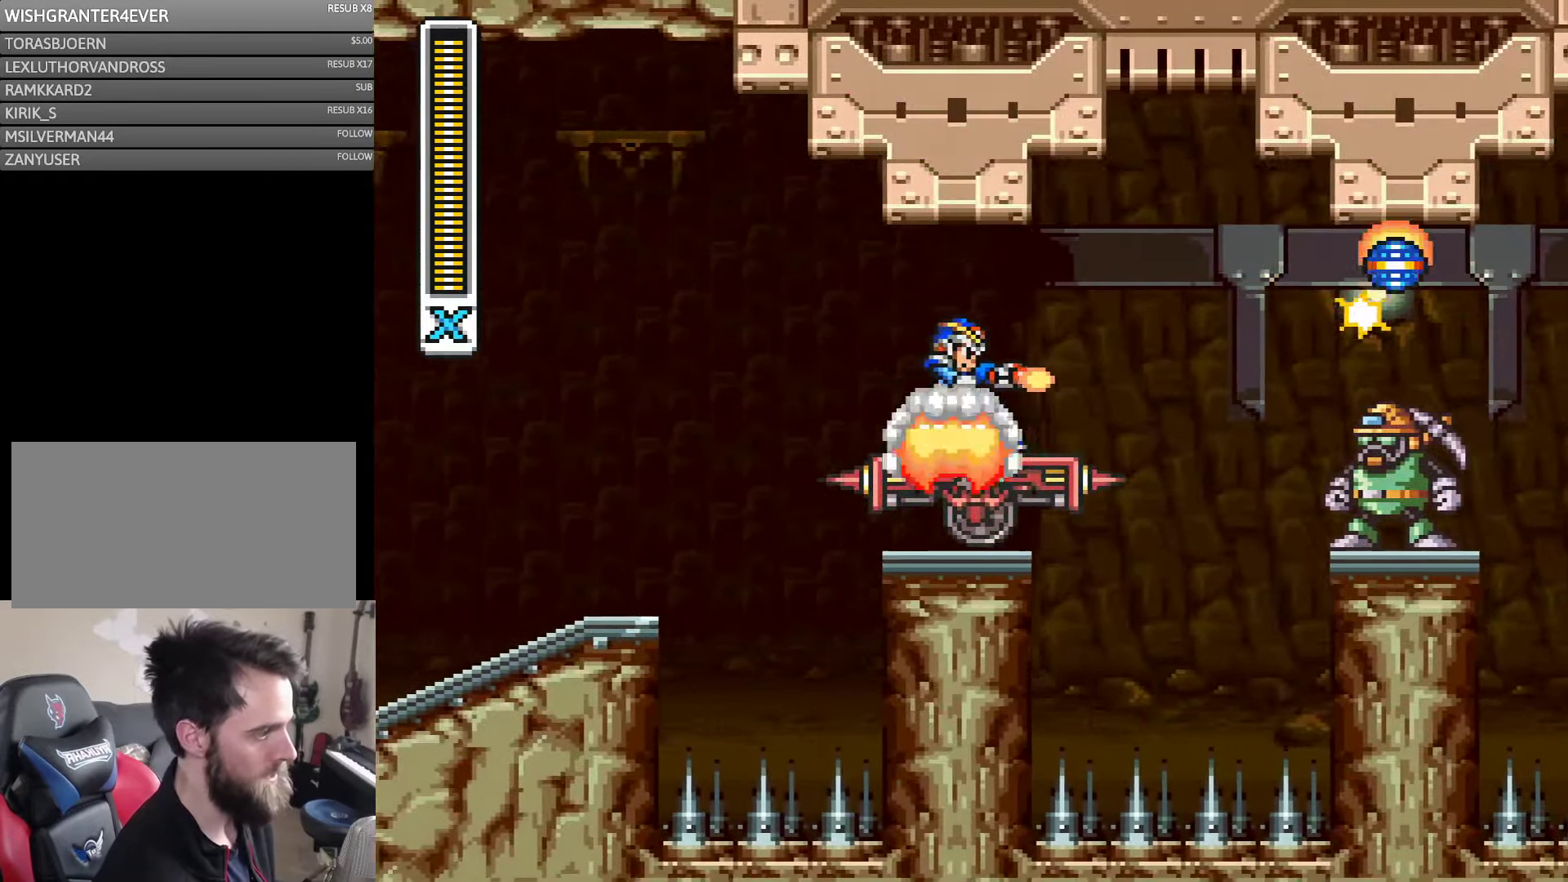
{"dt_ms": 500, "buttons": ["Y"], "events": [[83, "Y", "down"], [150, "Y", "up"], [217, "Y", "down"], [300, "Y", "up"], [350, "Y", "down"], [434, "Y", "up"], [500, "Y", "down"]]}
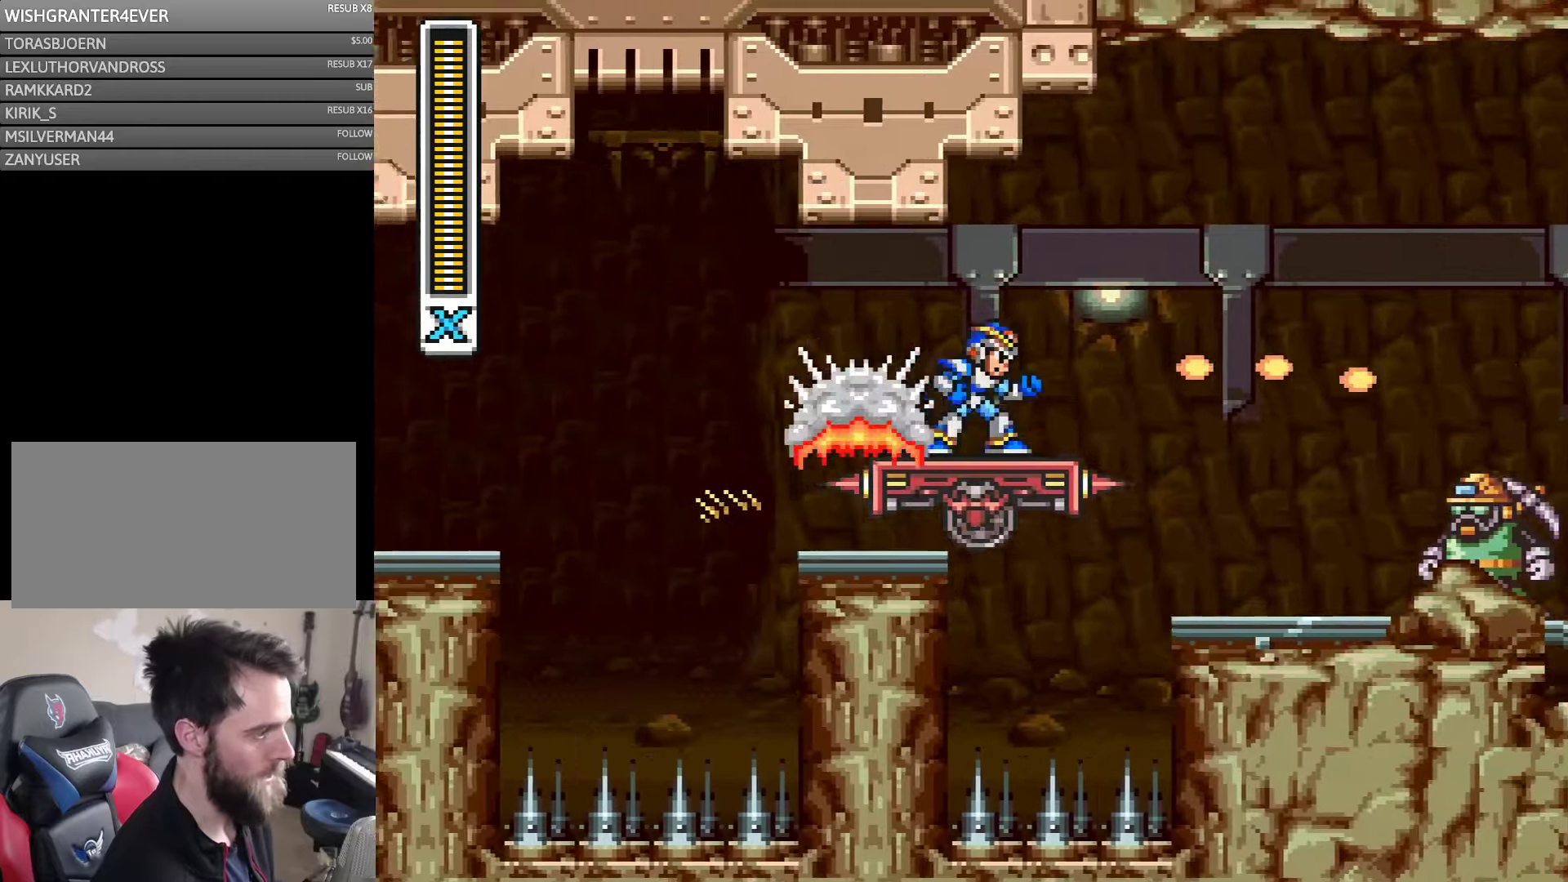
{"dt_ms": 500, "buttons": [], "events": [[50, "Y", "up"], [134, "Y", "down"], [200, "Y", "up"], [267, "Y", "down"], [367, "Y", "up"], [434, "Y", "down"], [500, "Y", "up"]]}
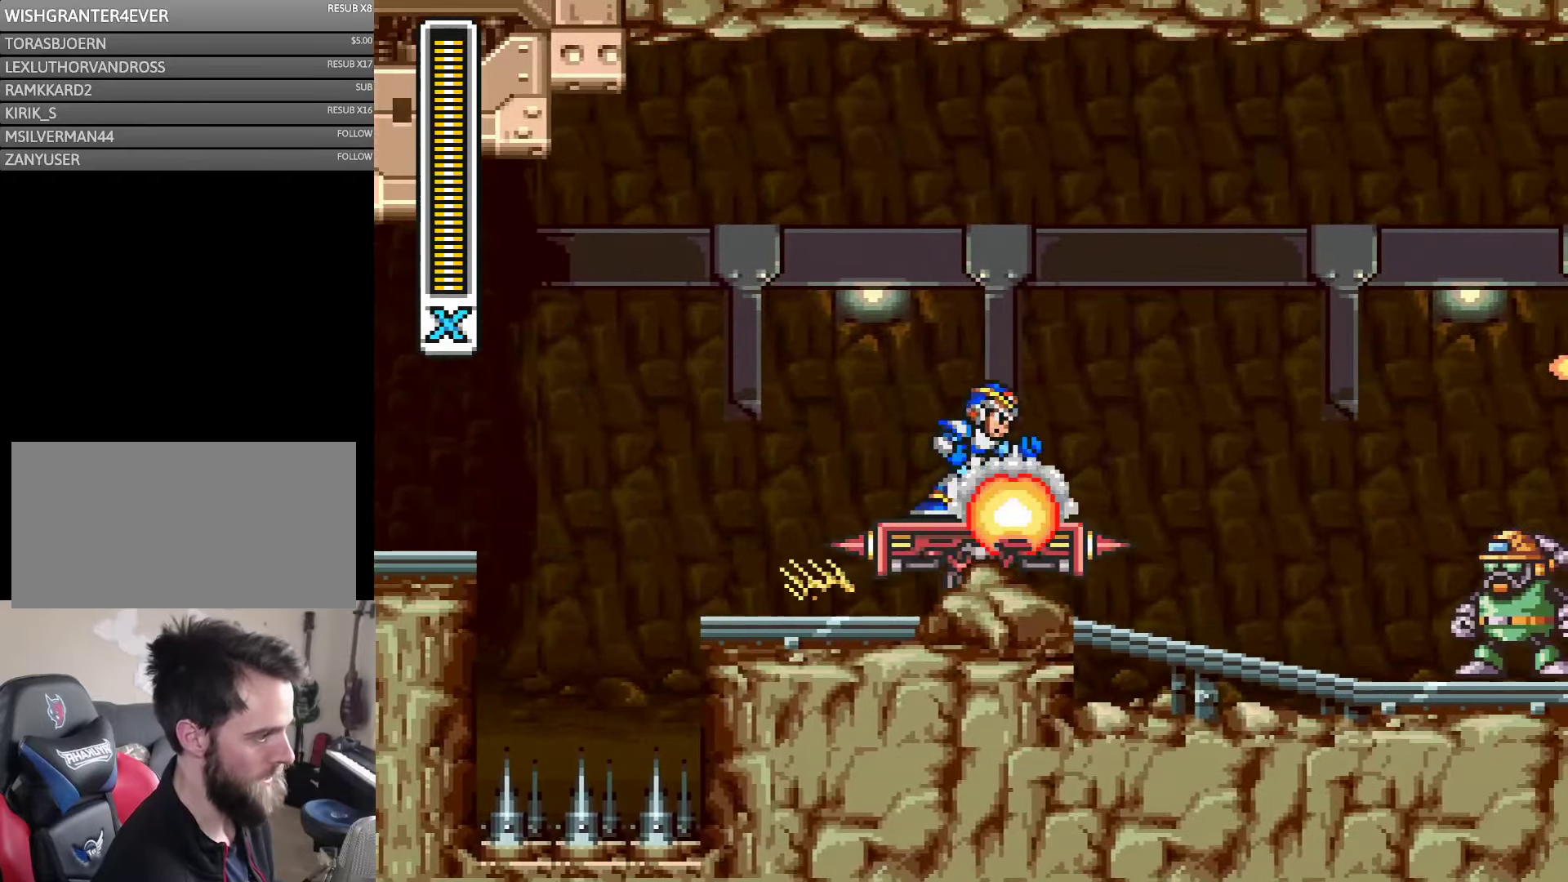
{"dt_ms": 500, "buttons": ["Y"], "events": [[67, "Y", "down"], [117, "Y", "up"], [184, "Y", "down"], [284, "Y", "up"], [350, "Y", "down"], [417, "Y", "up"], [500, "Y", "down"]]}
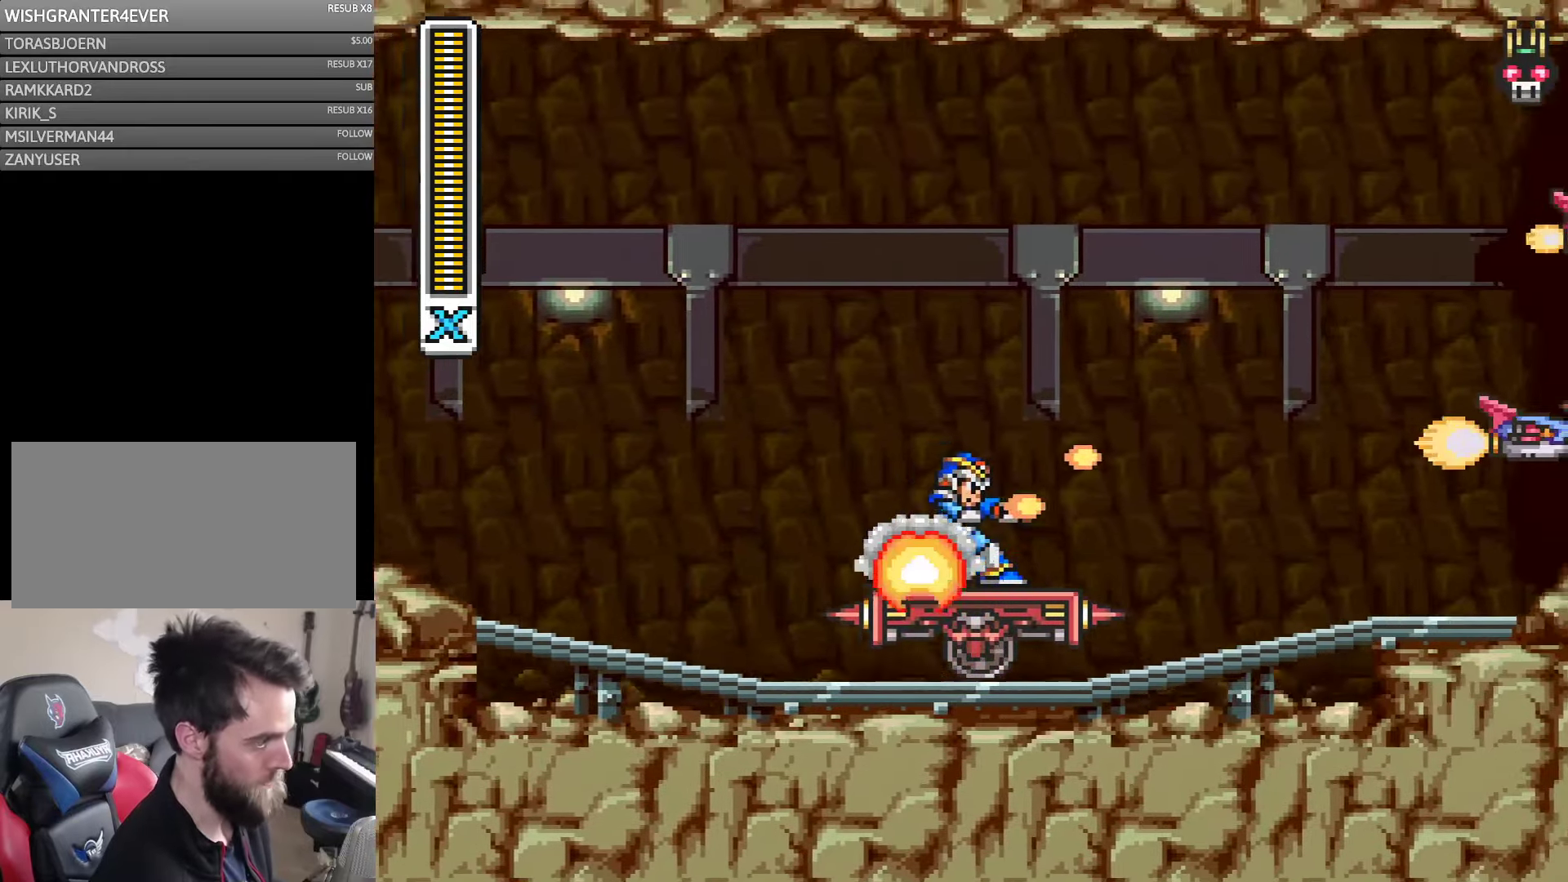
{"dt_ms": 500, "buttons": [], "events": [[67, "Y", "up"], [117, "Y", "down"], [184, "Y", "up"], [300, "Y", "down"], [350, "Y", "up"], [417, "Y", "down"], [484, "Y", "up"]]}
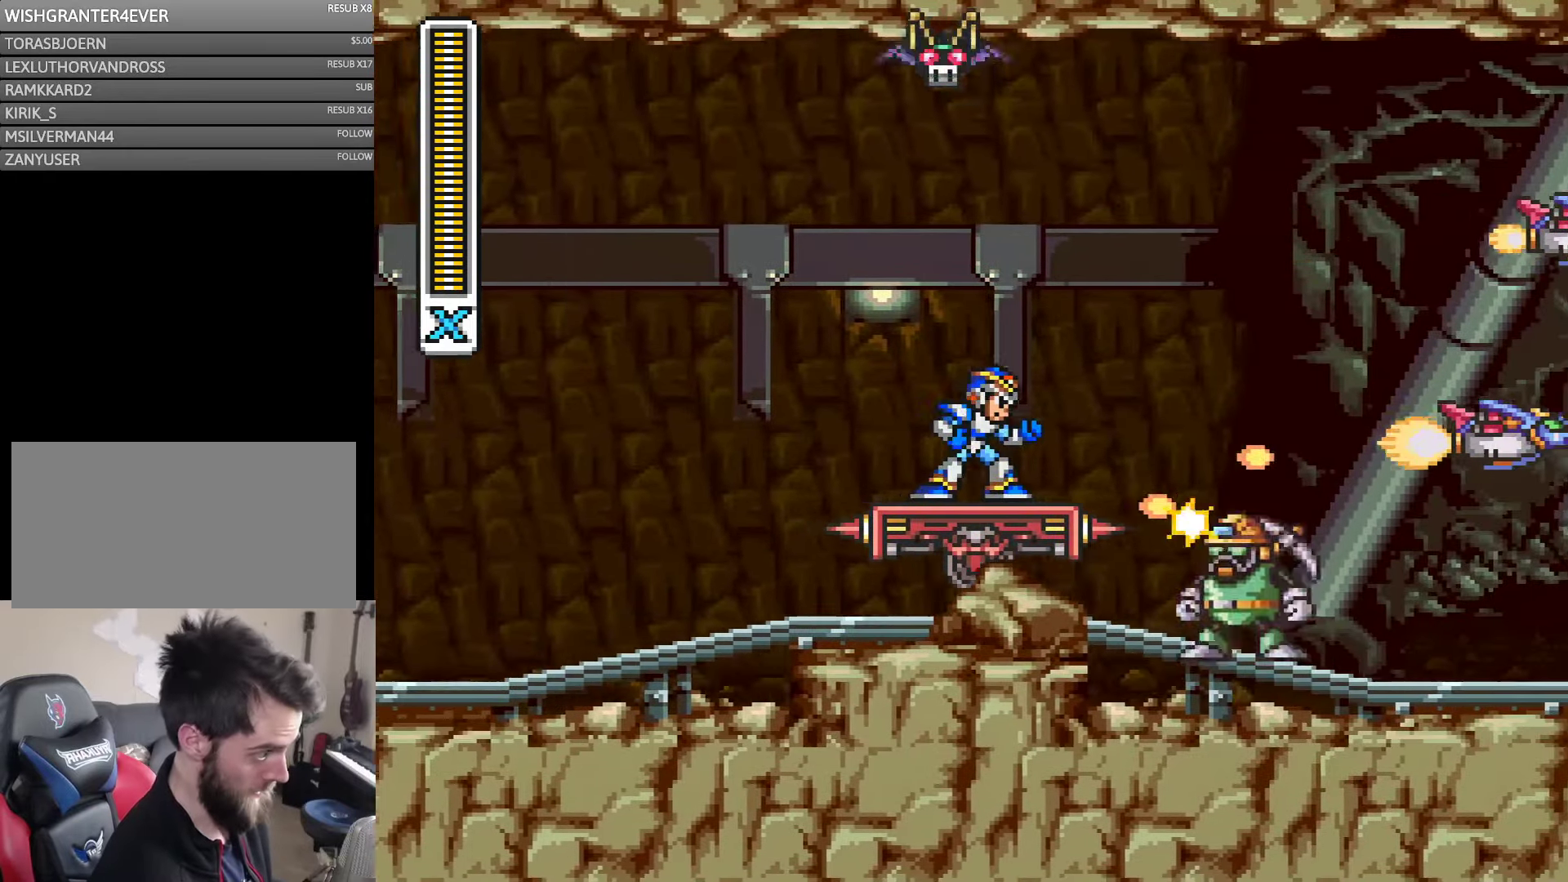
{"dt_ms": 500, "buttons": [], "events": [[50, "Y", "down"], [150, "Y", "up"], [217, "Y", "down"], [284, "Y", "up"], [367, "Y", "down"], [417, "Y", "up"]]}
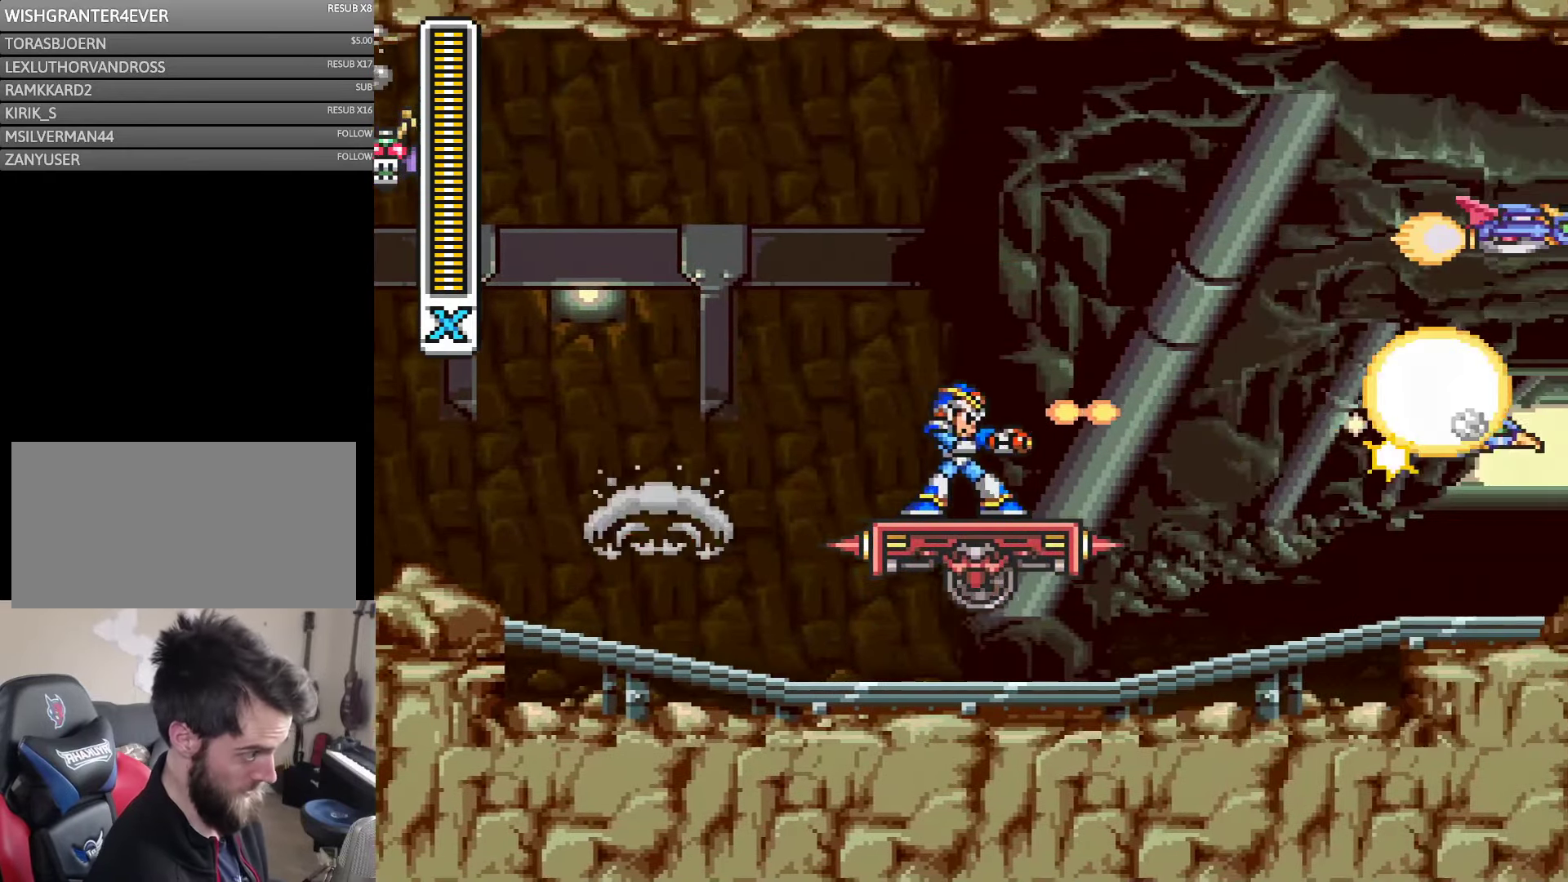
{"dt_ms": 500, "buttons": ["Y"], "events": [[34, "Y", "down"], [100, "Y", "up"], [150, "Y", "down"], [384, "Y", "up"], [450, "Y", "down"]]}
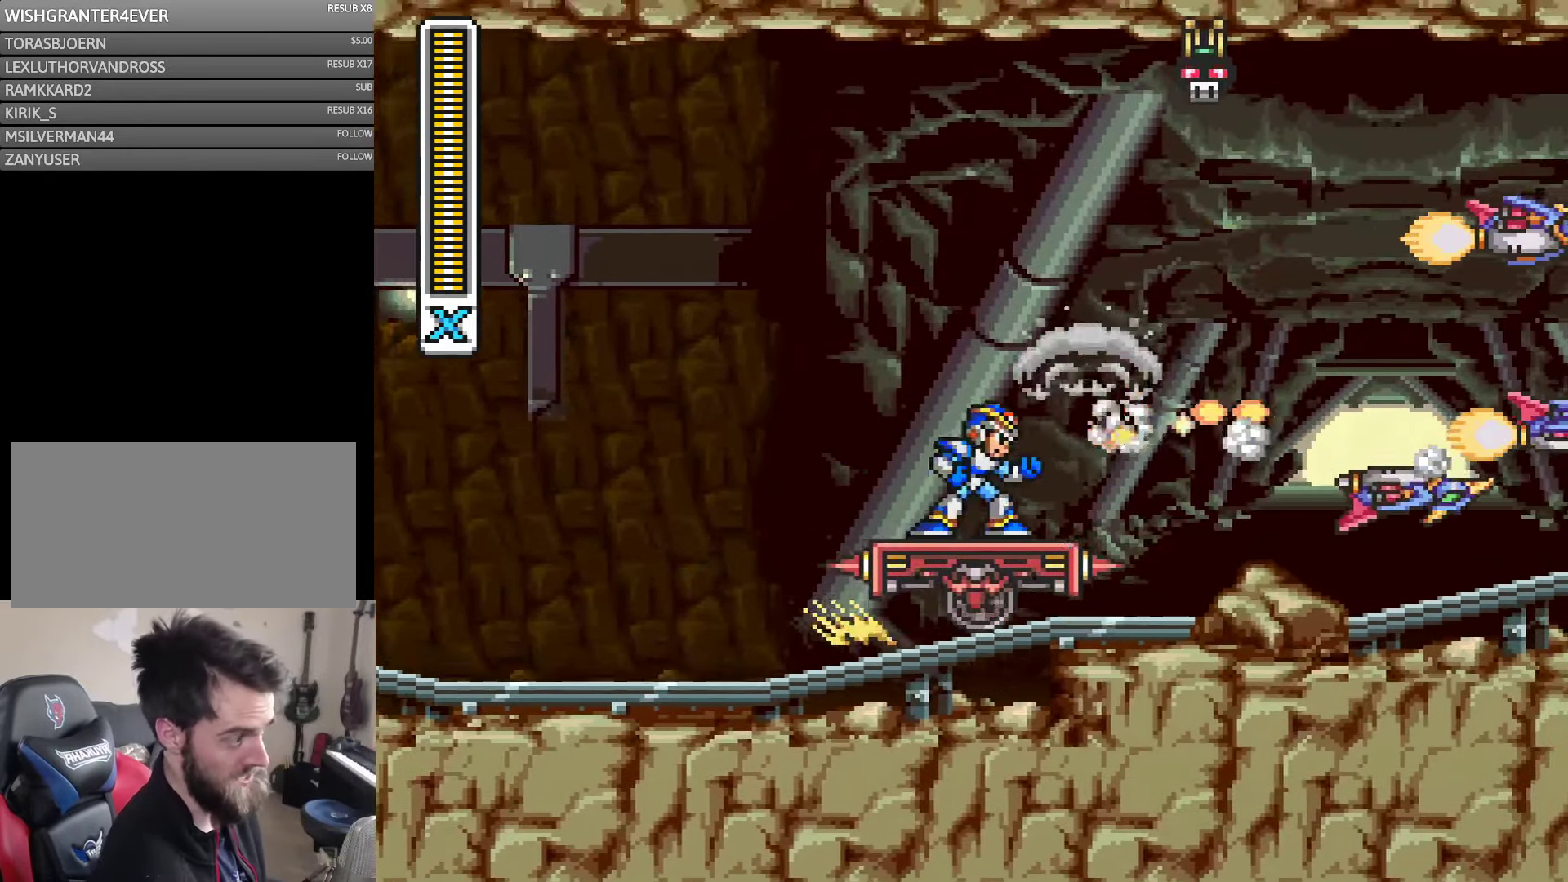
{"dt_ms": 500, "buttons": ["Y"], "events": [[34, "Y", "up"], [84, "Y", "down"], [150, "Y", "up"], [250, "Y", "down"], [300, "Y", "up"], [484, "Y", "down"]]}
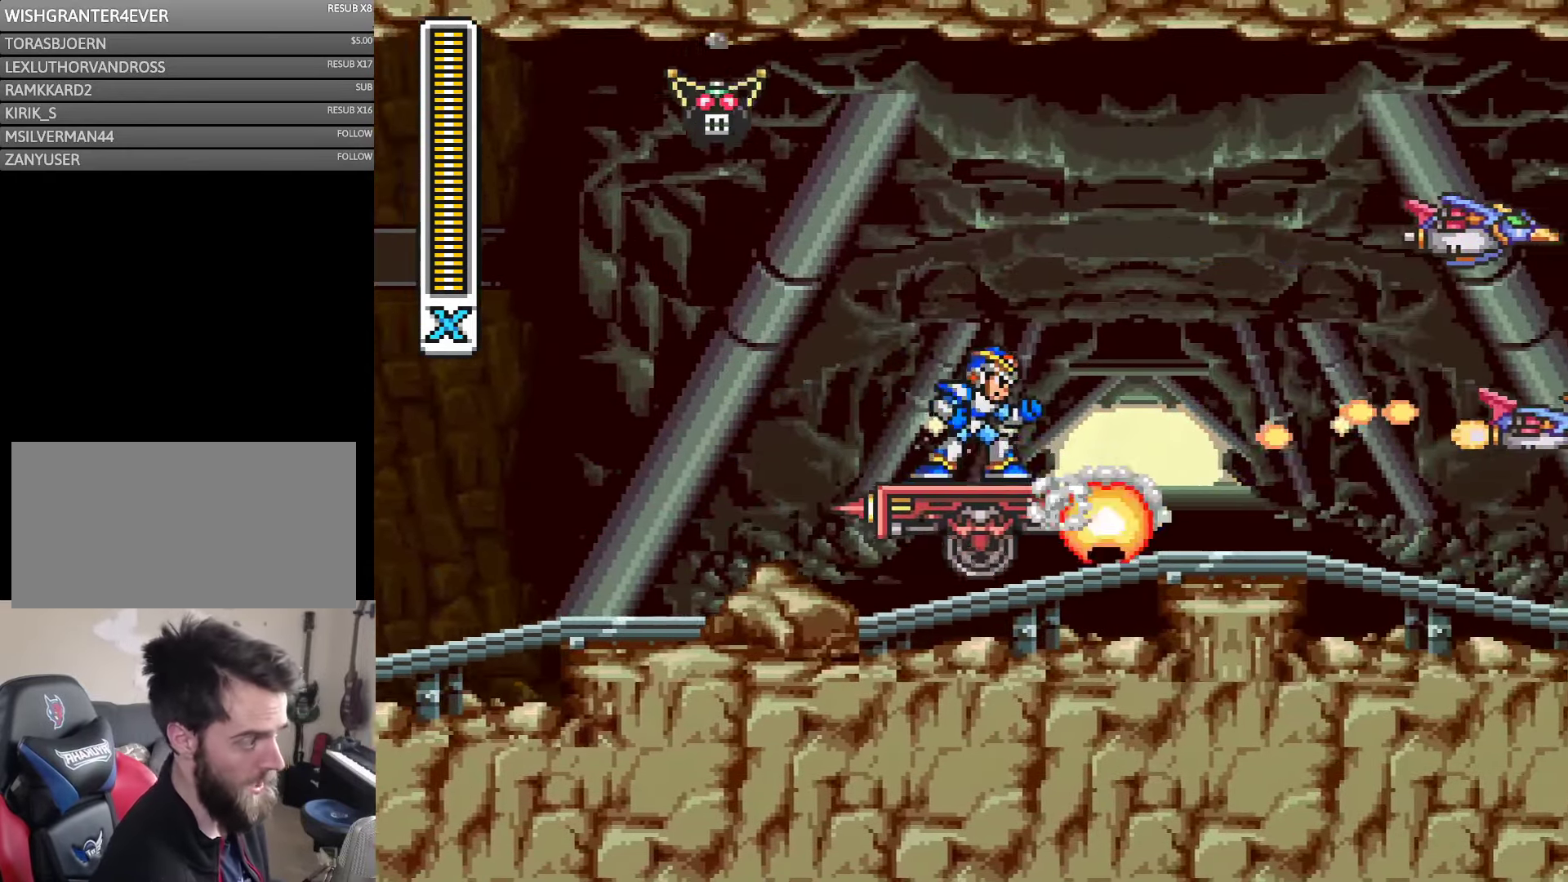
{"dt_ms": 500, "buttons": [], "events": [[50, "Y", "up"], [117, "Y", "down"], [184, "Y", "up"], [267, "Y", "down"], [317, "Y", "up"], [417, "Y", "down"], [484, "Y", "up"]]}
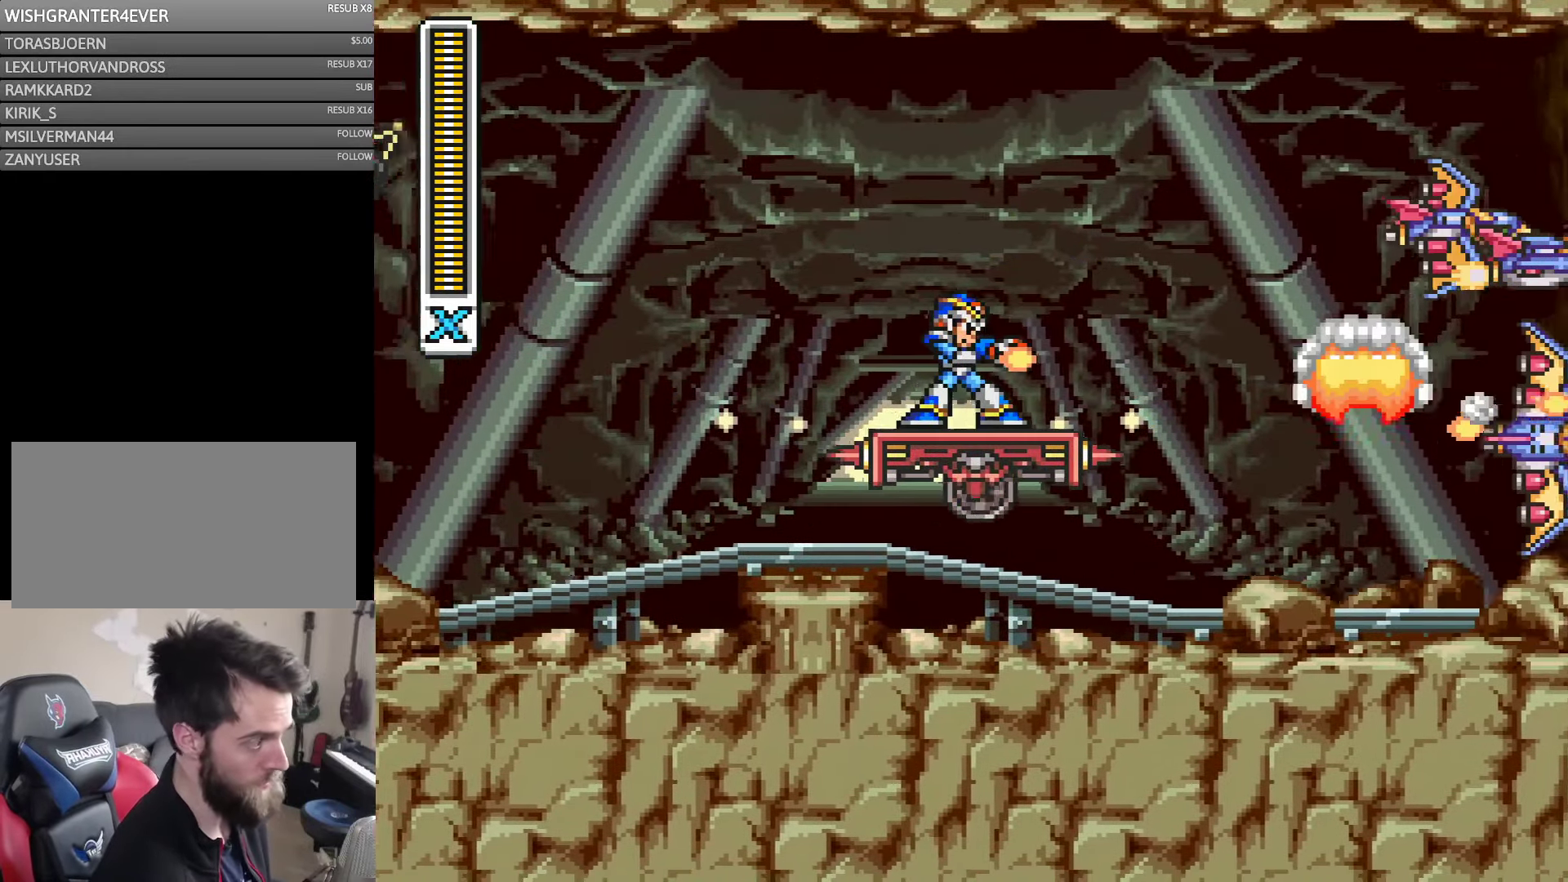
{"dt_ms": 500, "buttons": ["Y"], "events": [[67, "Y", "down"], [117, "Y", "up"], [184, "Y", "down"], [267, "Y", "up"], [350, "Y", "down"], [417, "Y", "up"], [484, "Y", "down"]]}
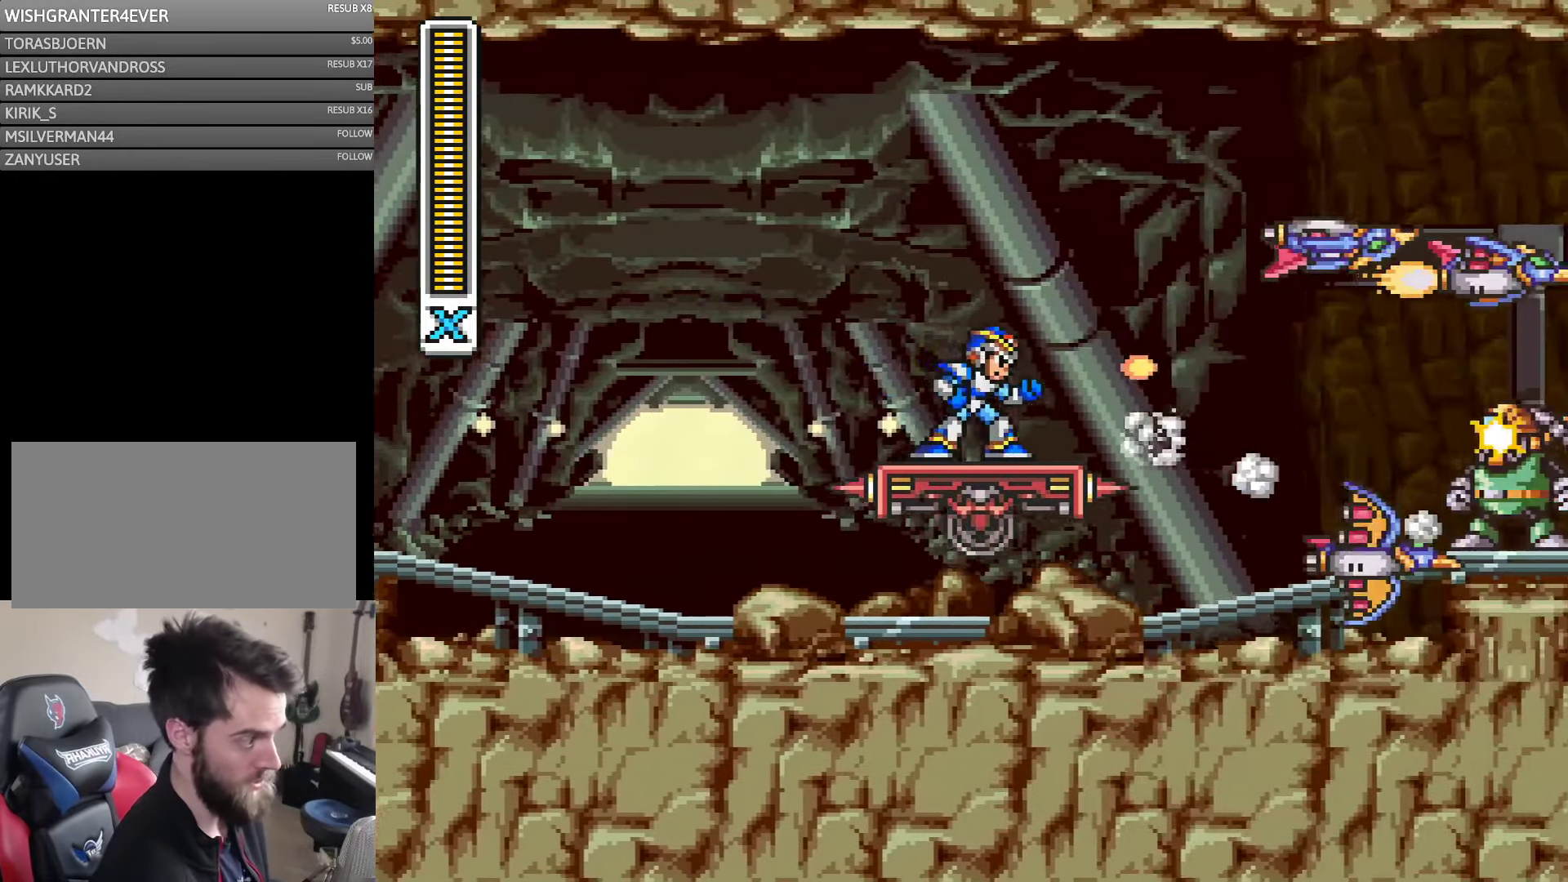
{"dt_ms": 500, "buttons": ["Y"], "events": [[67, "Y", "up"], [150, "Y", "down"], [217, "Y", "up"], [300, "Y", "down"], [350, "Y", "up"], [417, "Y", "down"]]}
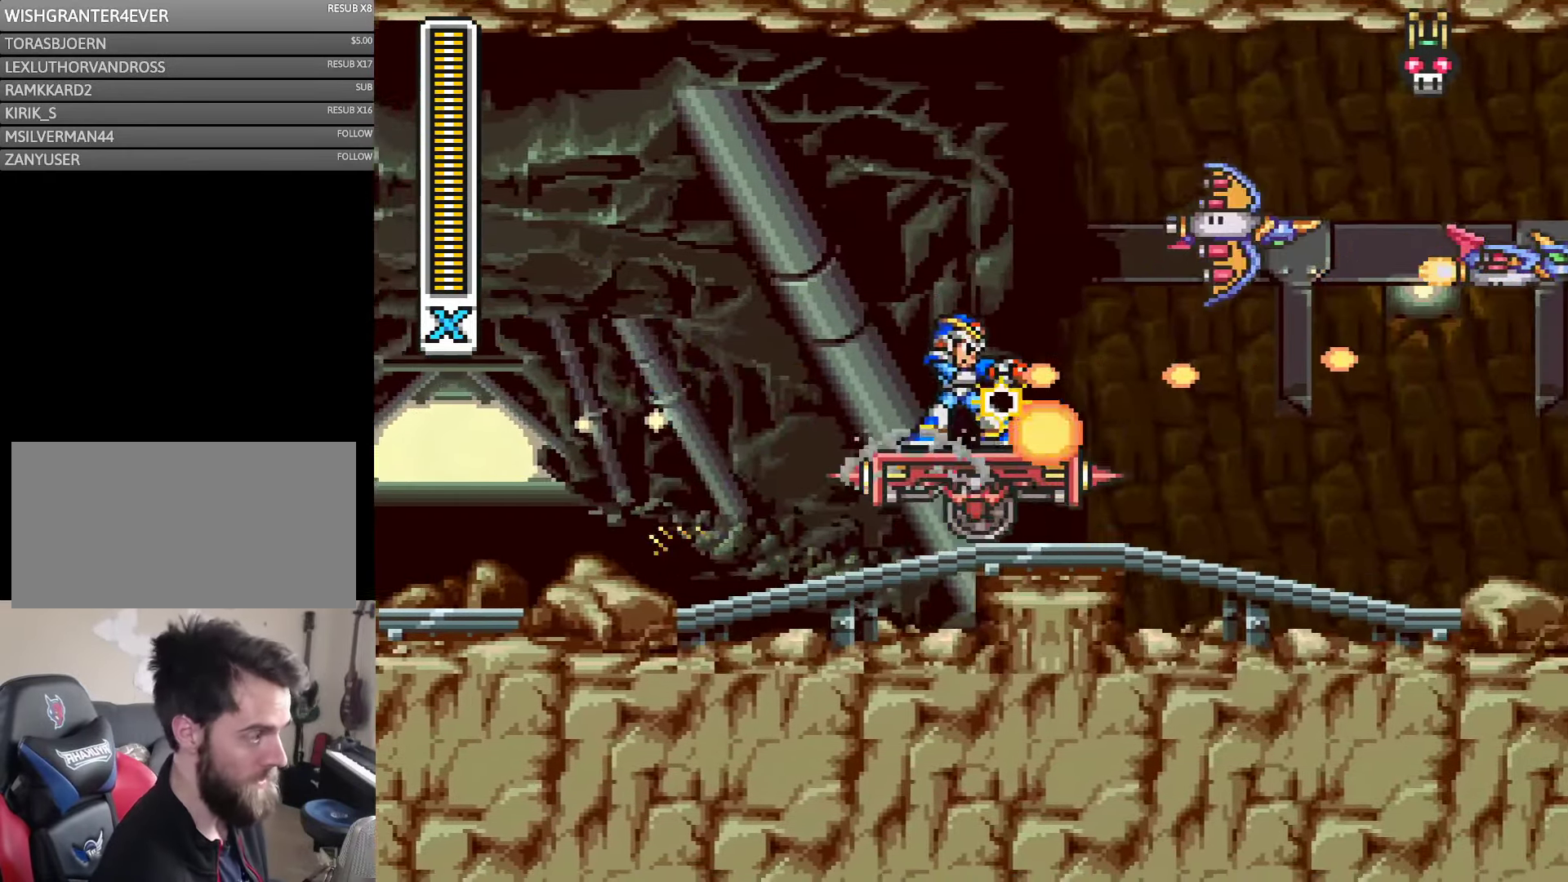
{"dt_ms": 500, "buttons": [], "events": [[17, "Y", "up"], [100, "Y", "down"], [317, "Y", "up"], [383, "Y", "down"], [450, "Y", "up"]]}
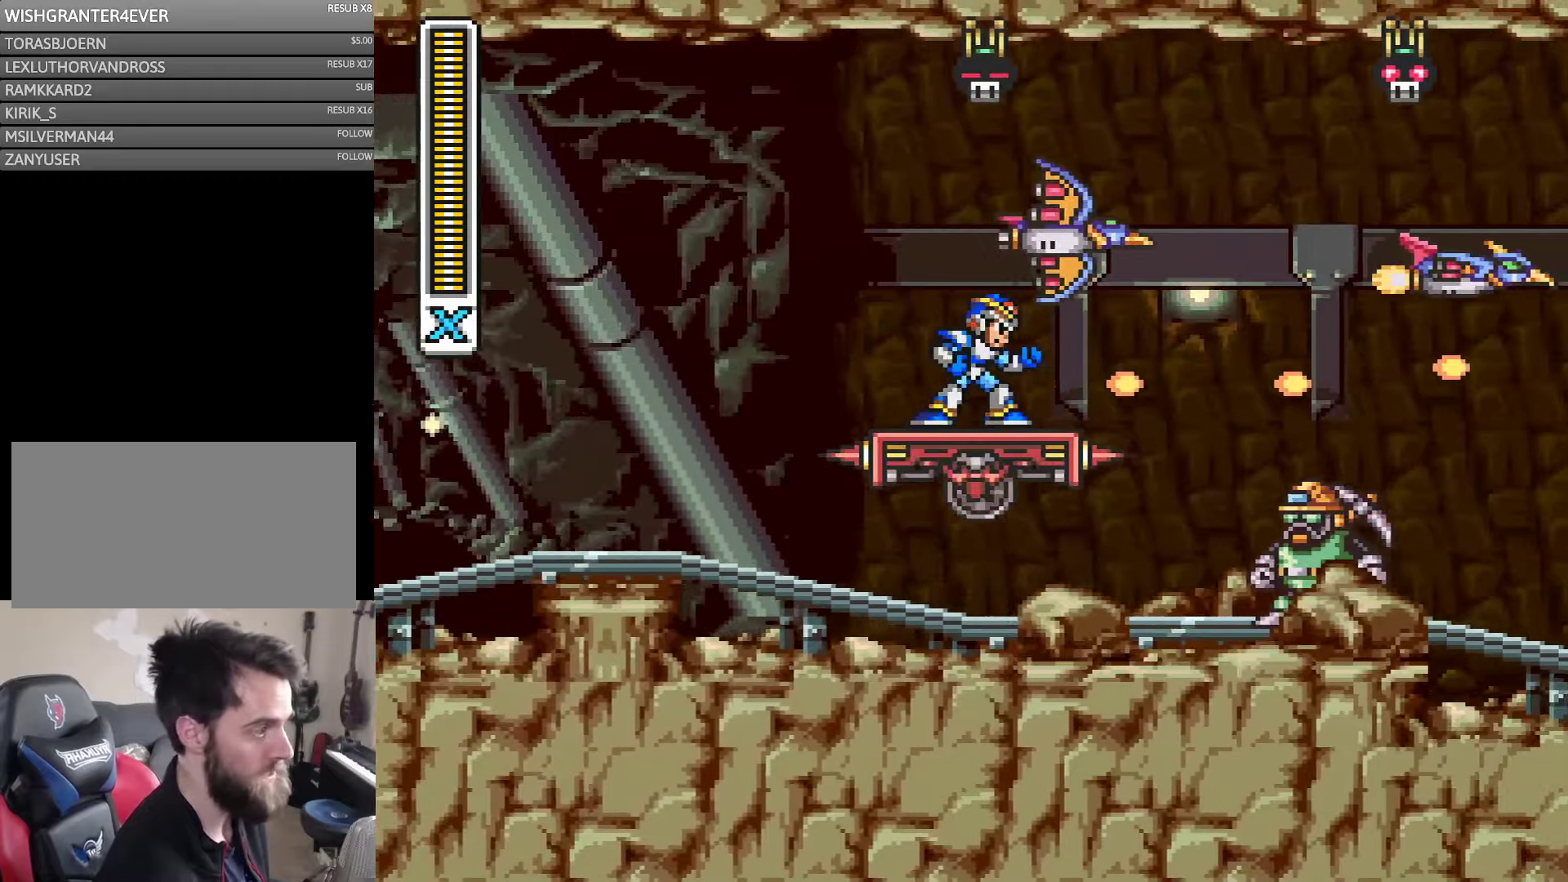
{"dt_ms": 500, "buttons": ["Y"], "events": [[50, "Y", "down"], [116, "Y", "up"], [183, "Y", "down"], [250, "Y", "up"], [316, "Y", "down"], [416, "Y", "up"], [483, "Y", "down"]]}
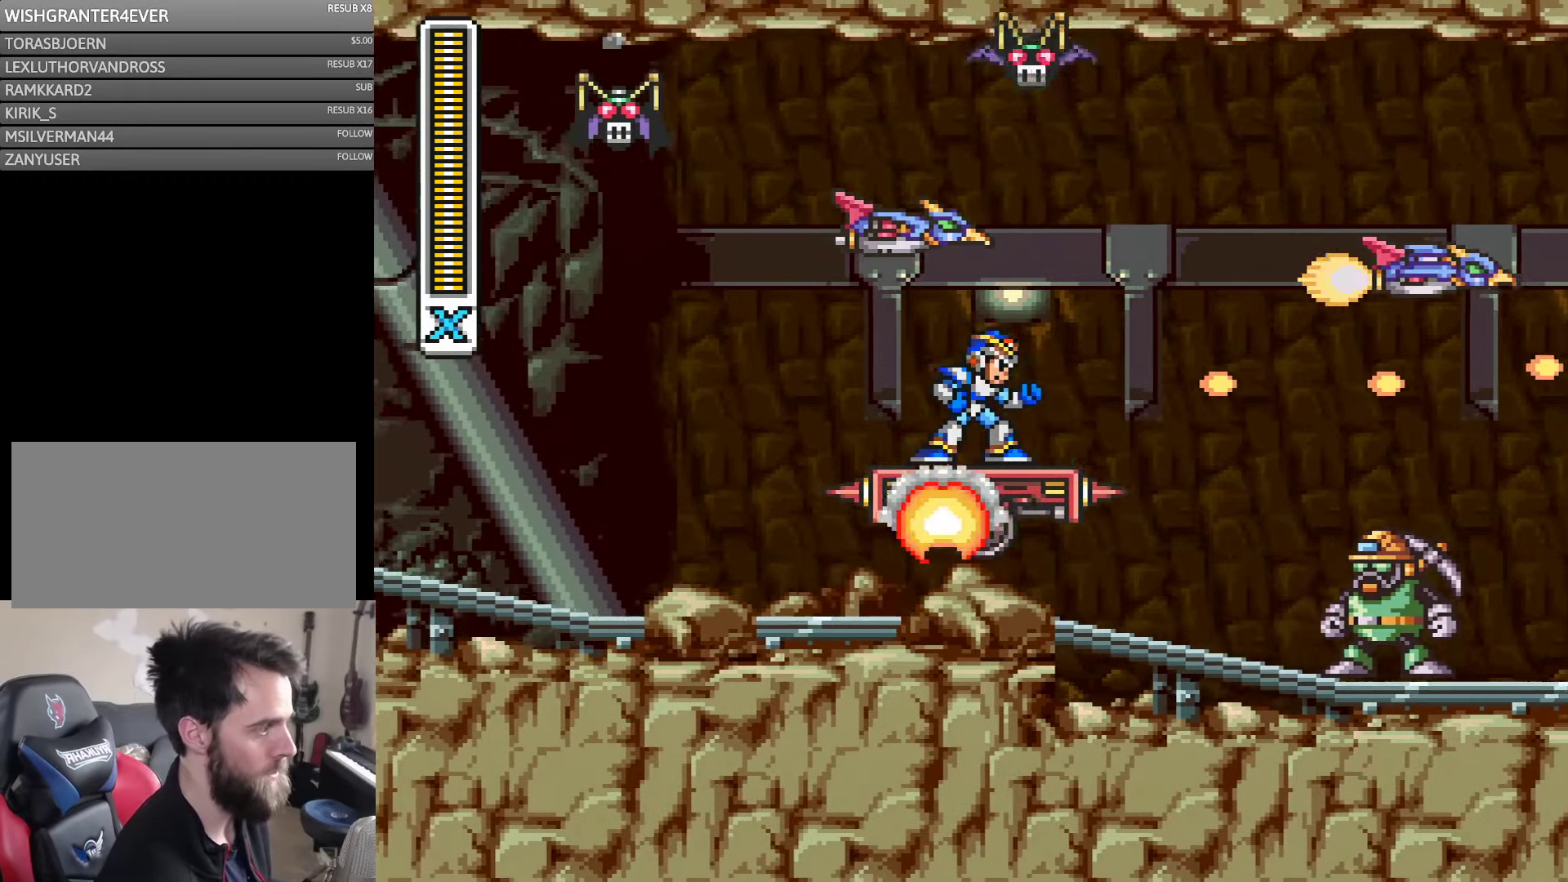
{"dt_ms": 500, "buttons": [], "events": [[66, "Y", "up"], [116, "Y", "down"], [183, "Y", "up"], [250, "Y", "down"], [450, "Y", "up"]]}